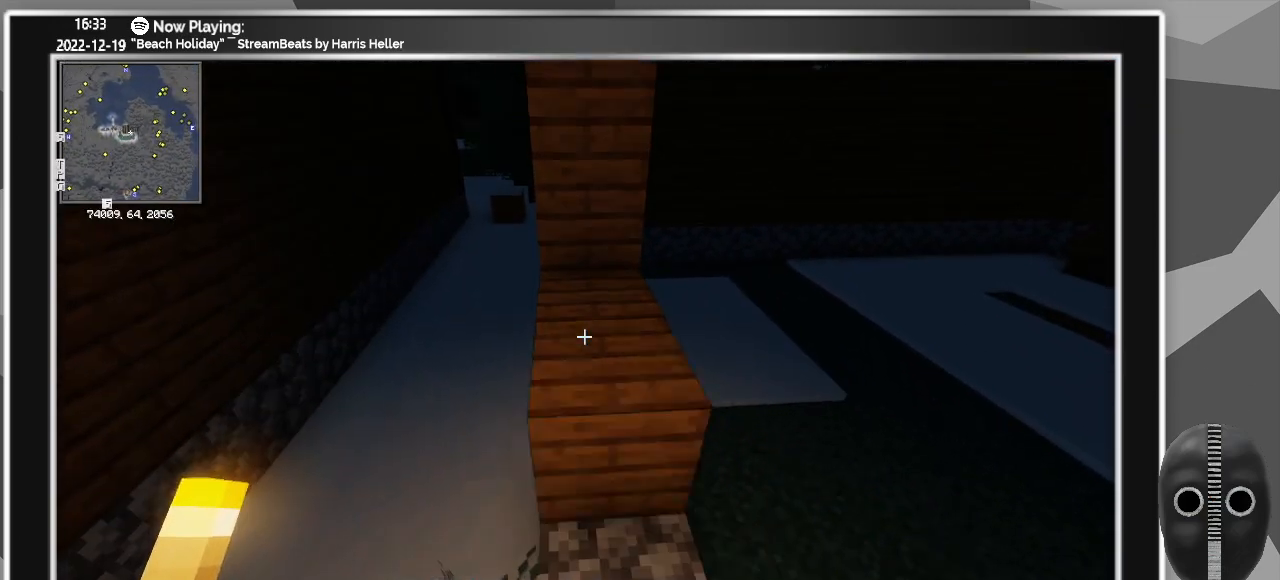
Gameplay with keyboard and mouse; each line is a JSON object with the keys and mouse buttons held at the frame after it. "events" lists presses ("down") and releases ("up") of "a", "ctrl", "d", "down", "escape", "f1", "f10", "f11", "f12", "f2", "f3", "f4", "f5", "f6", "f7", "f8", "f9", "left", "right", "s", "shift", "tab", "up", "w", "mouse_left" and "mouse_right" between this image and that frame as [ms after this image, input, new state], when the widget could be followed in between. "mouse_left", "mouse_right" = the "left", "right" buttons of the "mouse" list. No other keys are recorded. Fast repeated clicks can show as one long hold. Mouse movement is not recorded.
{"keys": [], "mouse": [], "events": [[17, "mouse_right", "down"], [100, "mouse_right", "up"], [200, "mouse_right", "down"], [283, "mouse_right", "up"], [383, "d", "down"], [383, "mouse_right", "down"], [433, "d", "up"], [467, "mouse_right", "up"]]}
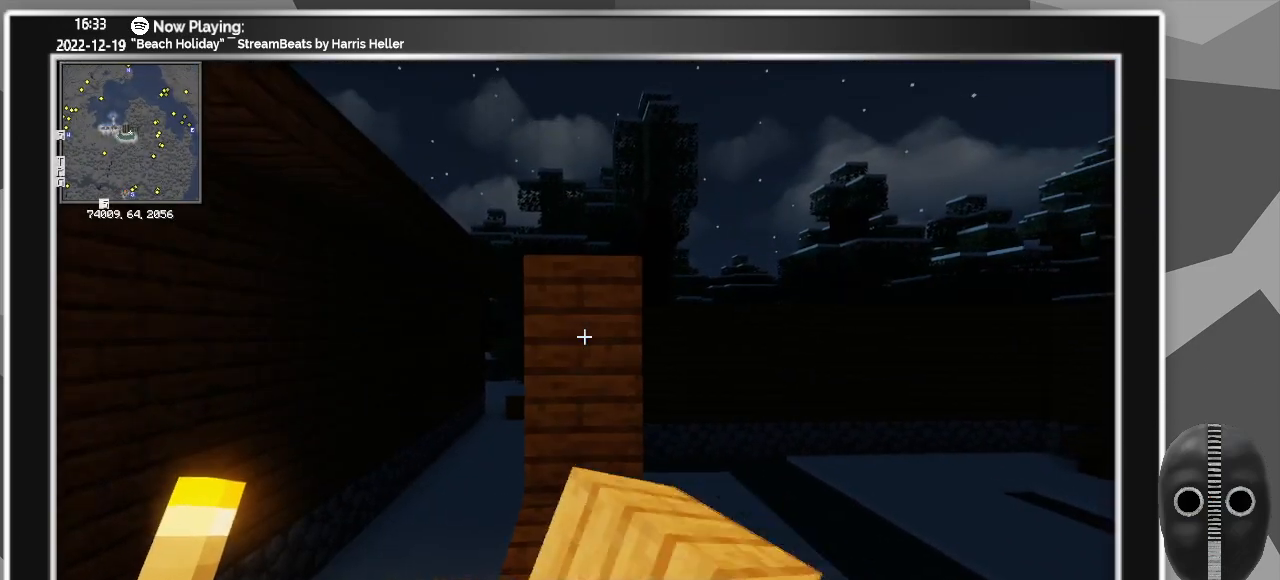
{"keys": [], "mouse": [], "events": [[67, "mouse_right", "down"], [250, "mouse_right", "up"], [250, "s", "down"], [300, "mouse_right", "down"], [400, "mouse_right", "up"], [400, "s", "up"]]}
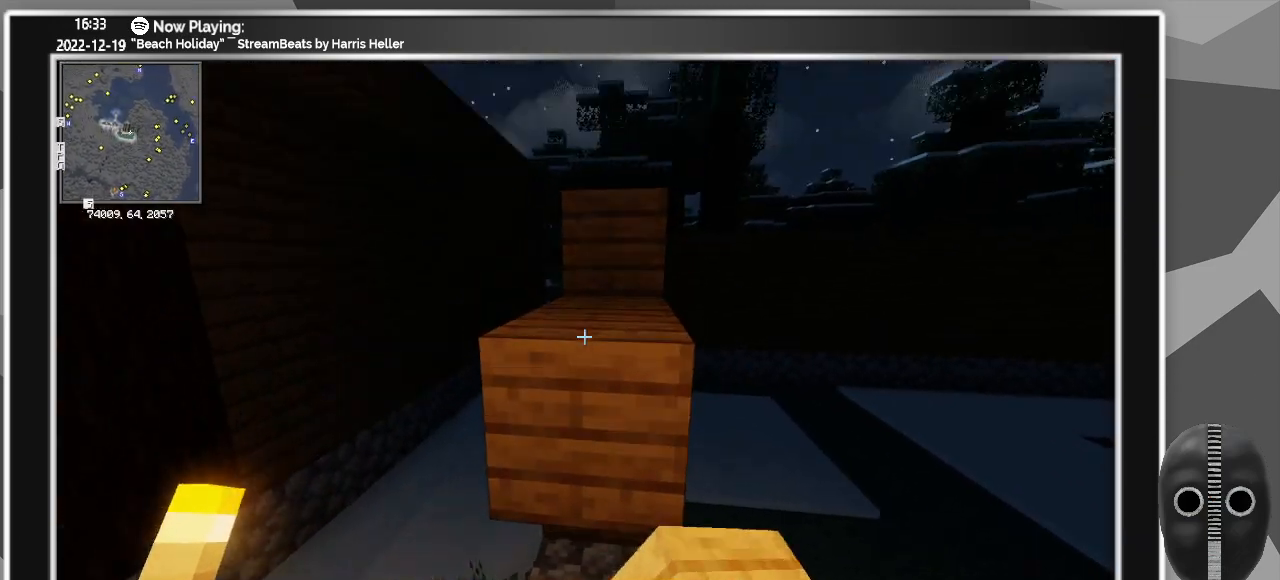
{"keys": [], "mouse": ["right"], "events": [[133, "mouse_right", "down"], [233, "mouse_right", "up"], [367, "mouse_right", "down"]]}
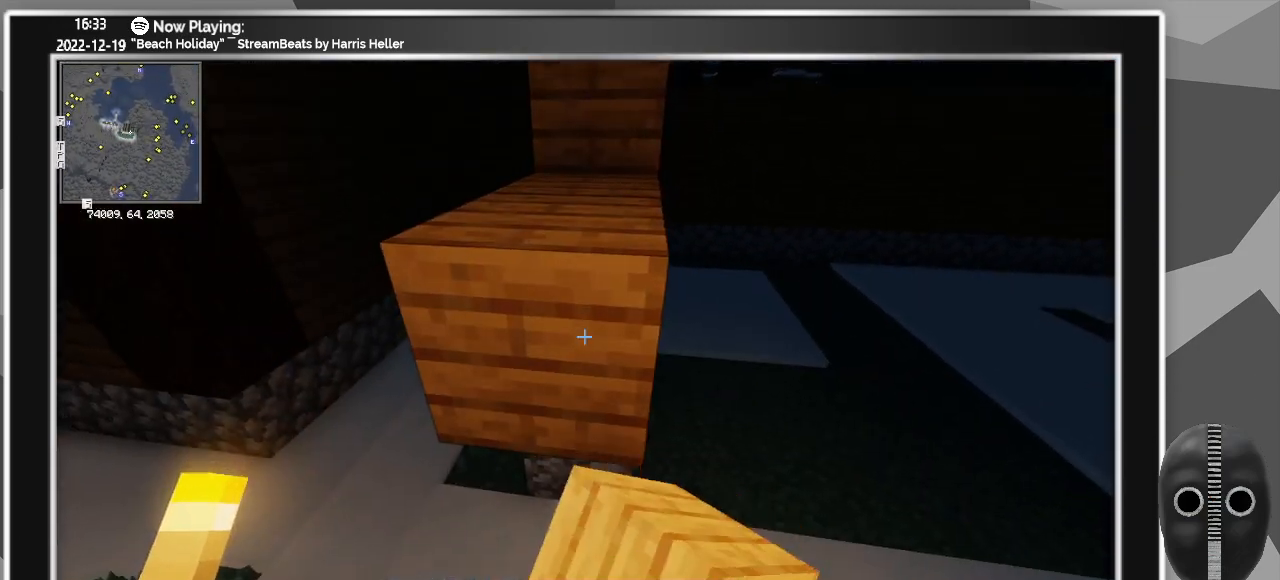
{"keys": [], "mouse": [], "events": [[17, "mouse_right", "up"], [183, "mouse_right", "down"], [333, "mouse_right", "up"]]}
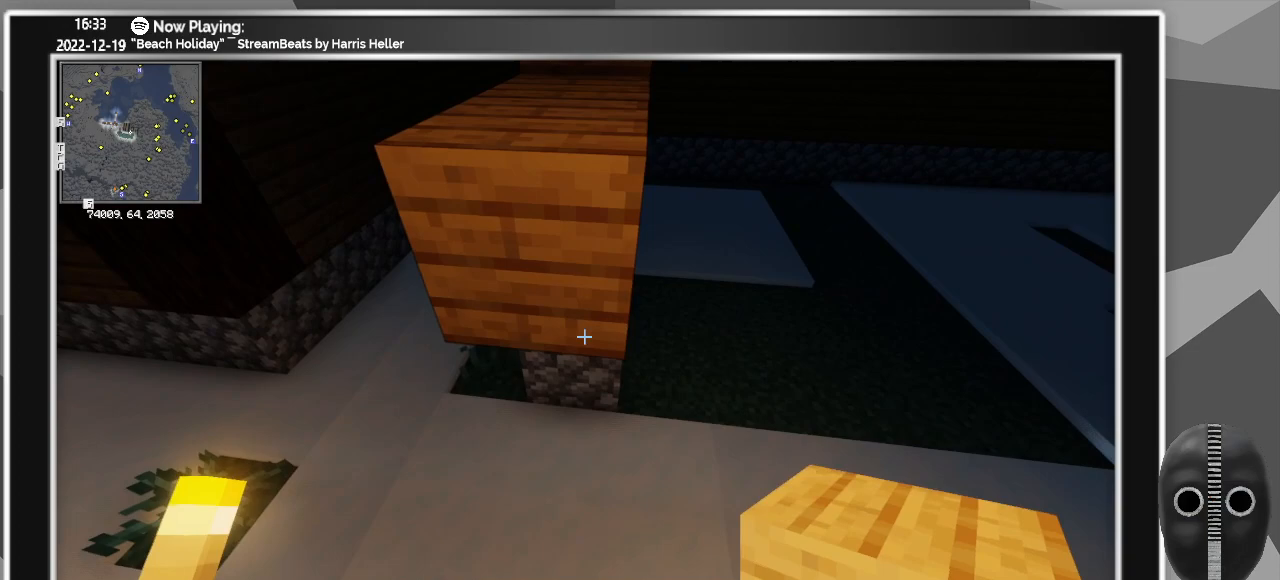
{"keys": [], "mouse": [], "events": [[117, "mouse_left", "down"], [217, "mouse_left", "up"], [400, "mouse_right", "down"], [483, "mouse_right", "up"]]}
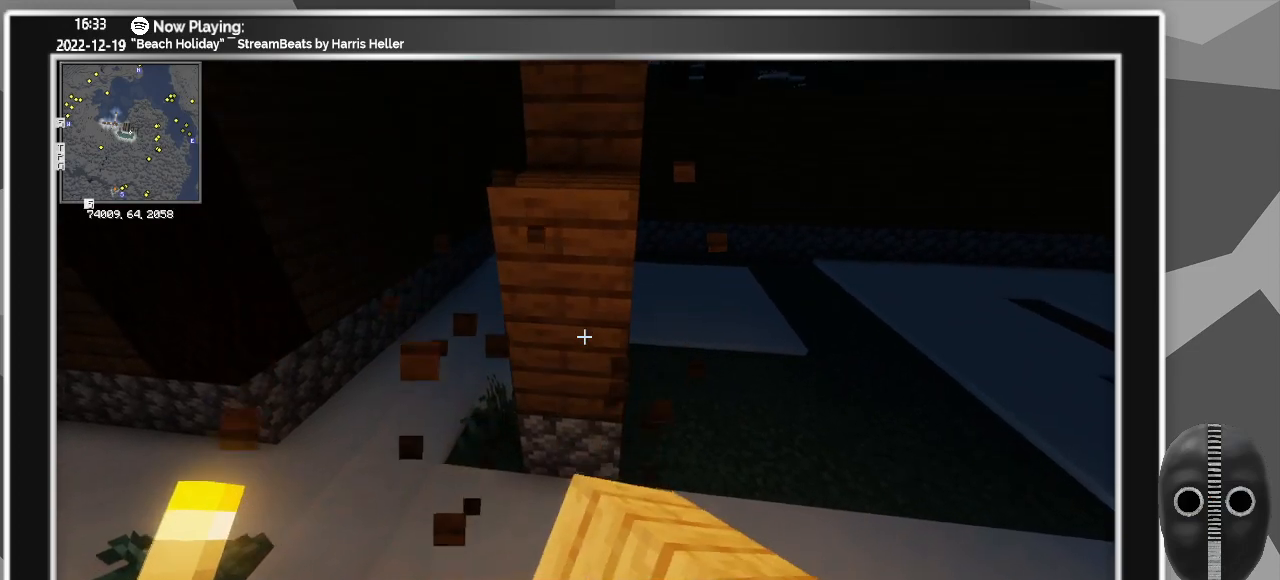
{"keys": ["d"], "mouse": [], "events": [[317, "mouse_right", "down"], [417, "mouse_right", "up"], [450, "d", "down"]]}
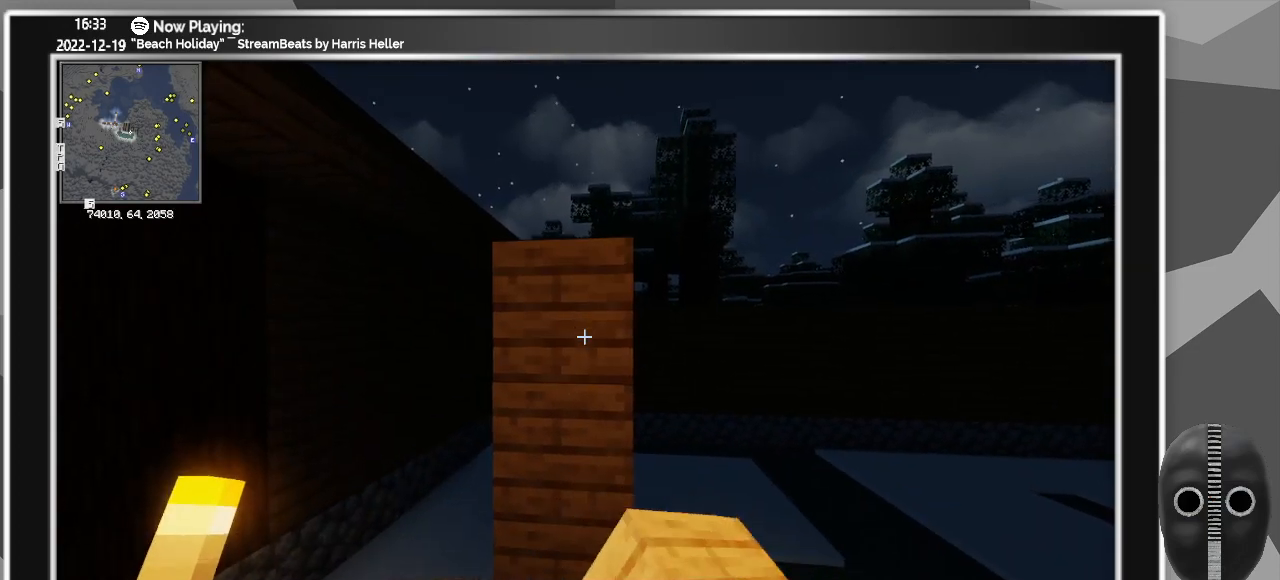
{"keys": ["w"], "mouse": [], "events": [[150, "w", "down"], [383, "d", "up"]]}
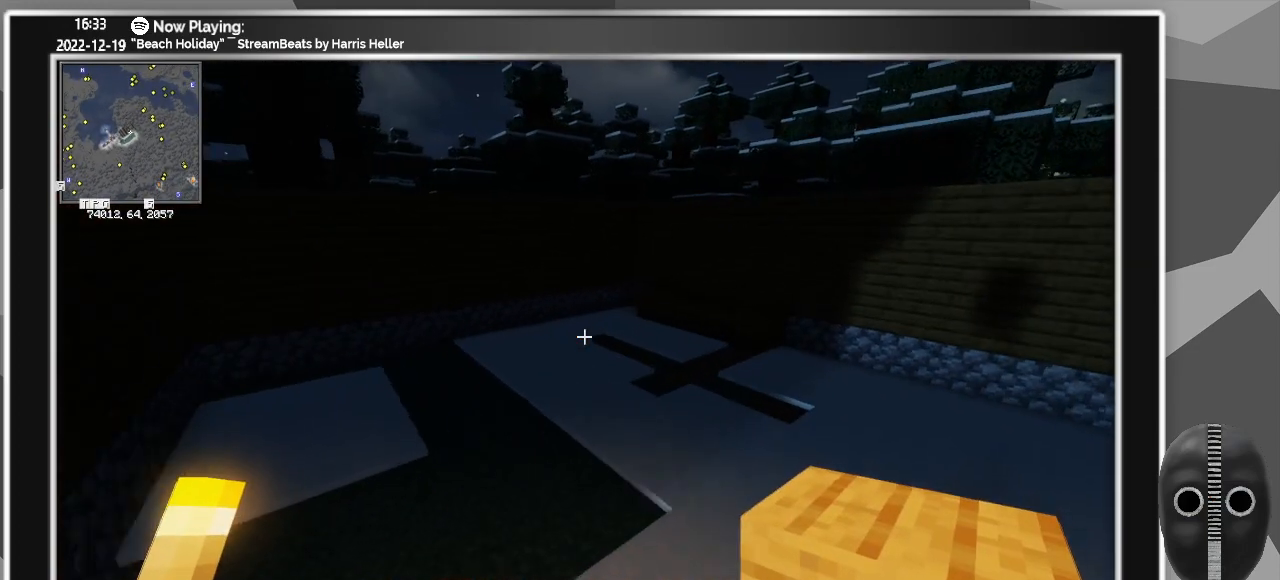
{"keys": ["w"], "mouse": [], "events": []}
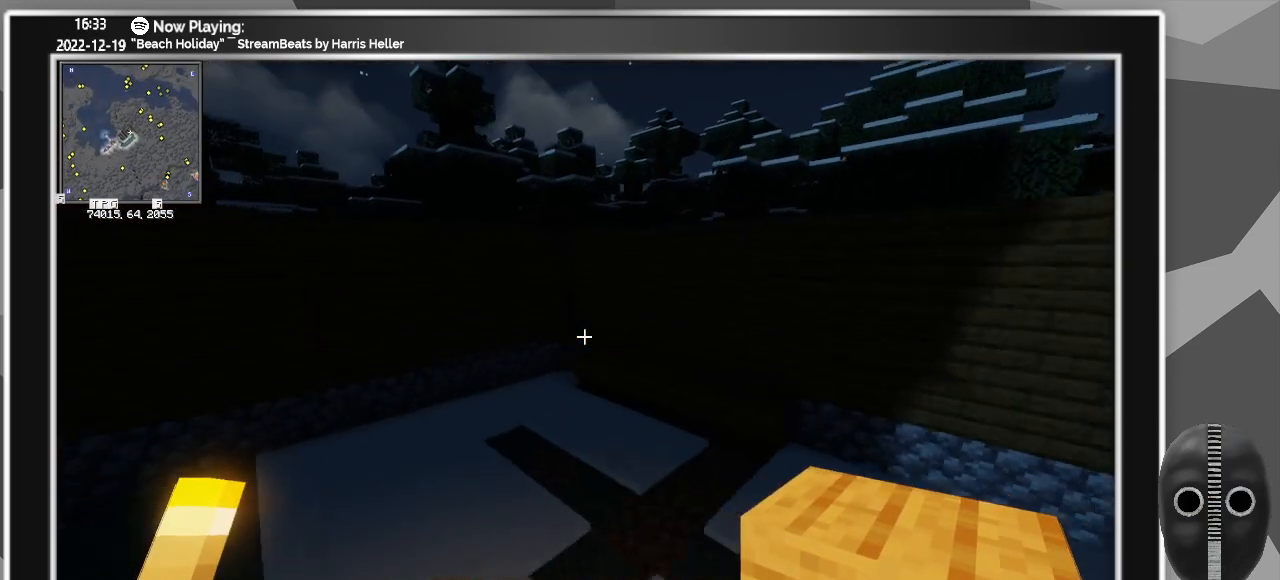
{"keys": ["a"], "mouse": [], "events": [[267, "a", "down"], [267, "w", "up"]]}
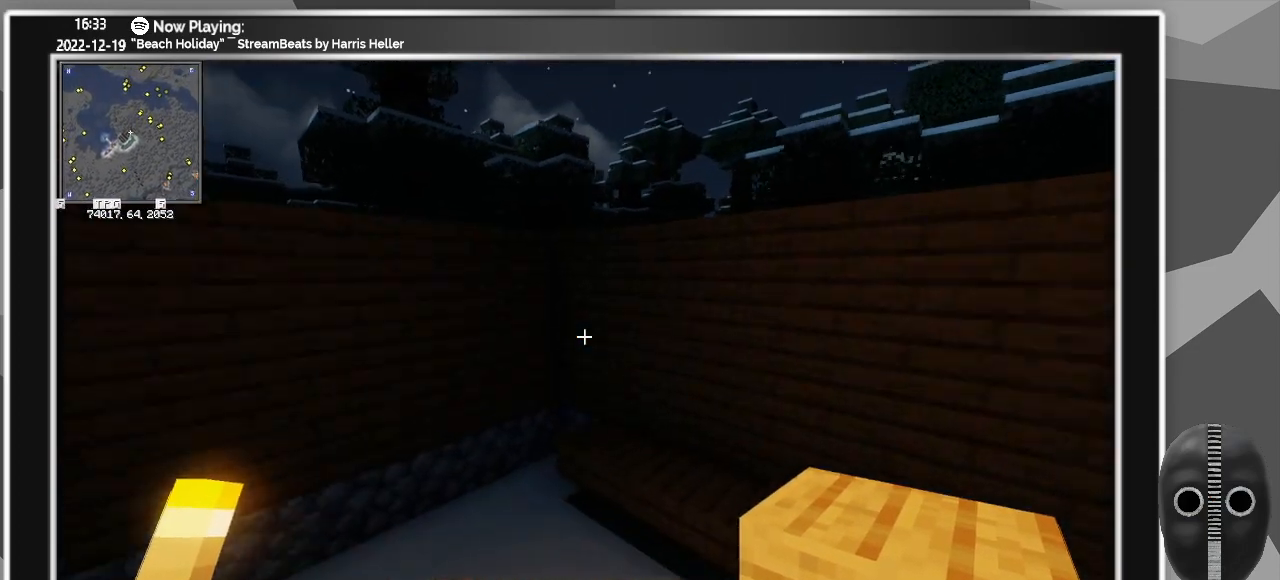
{"keys": ["d", "w"], "mouse": [], "events": [[100, "a", "up"], [383, "w", "down"], [467, "d", "down"]]}
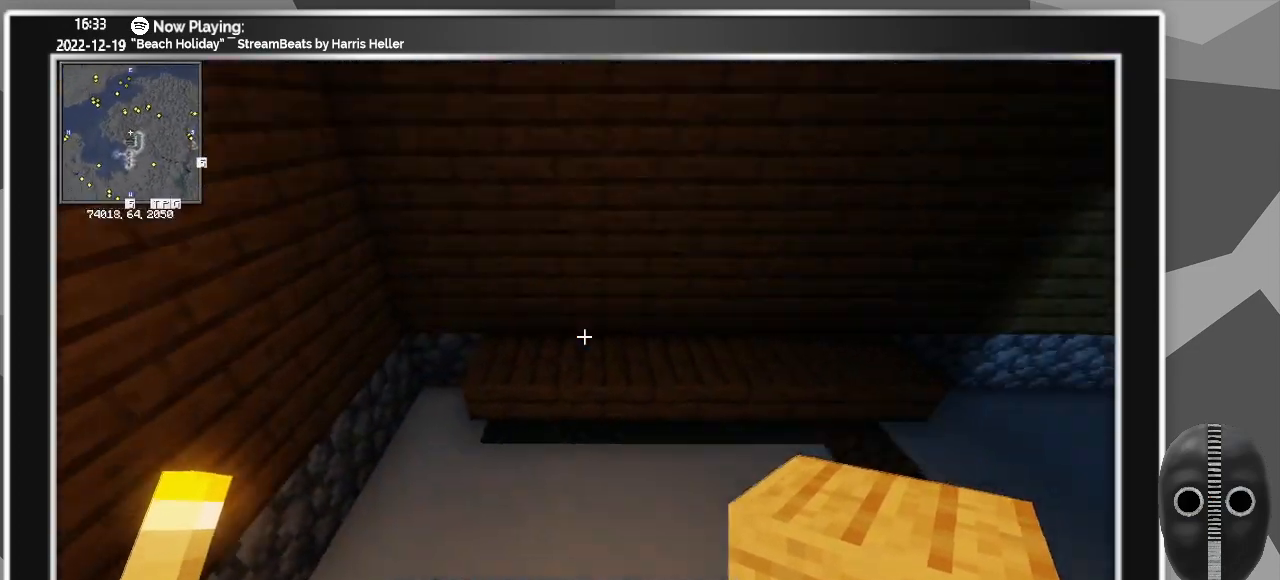
{"keys": ["d"], "mouse": ["left"], "events": [[17, "w", "up"], [117, "d", "up"], [250, "mouse_left", "down"], [400, "d", "down"], [400, "mouse_left", "up"], [483, "mouse_left", "down"]]}
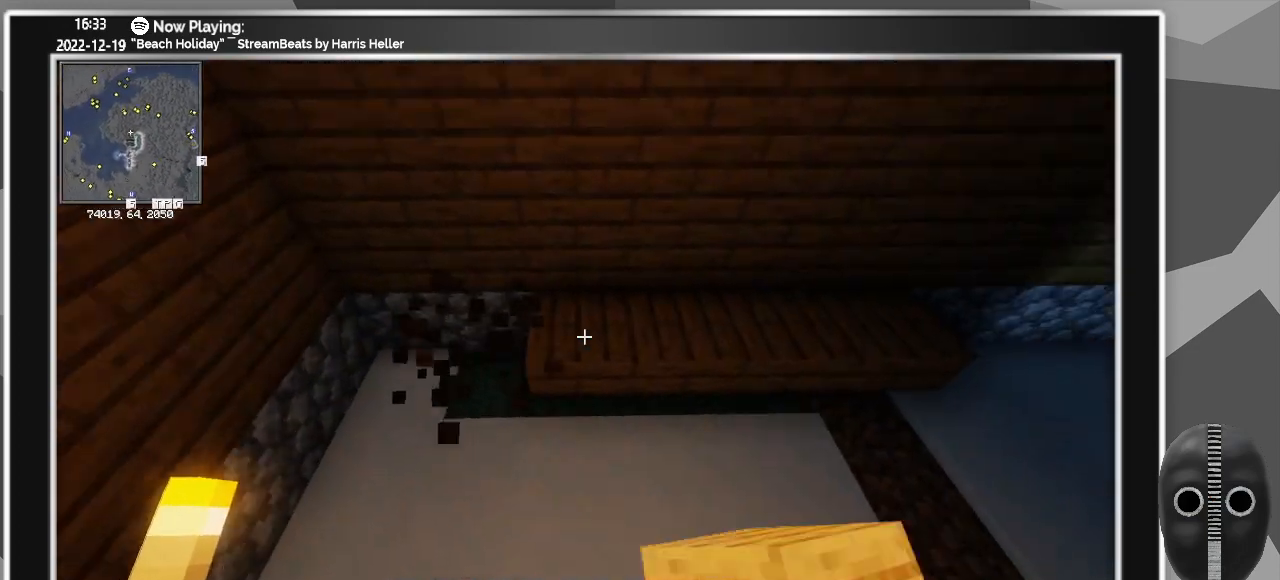
{"keys": [], "mouse": ["left"], "events": [[83, "mouse_left", "up"], [183, "d", "up"], [217, "mouse_left", "down"], [317, "mouse_left", "up"], [417, "mouse_left", "down"]]}
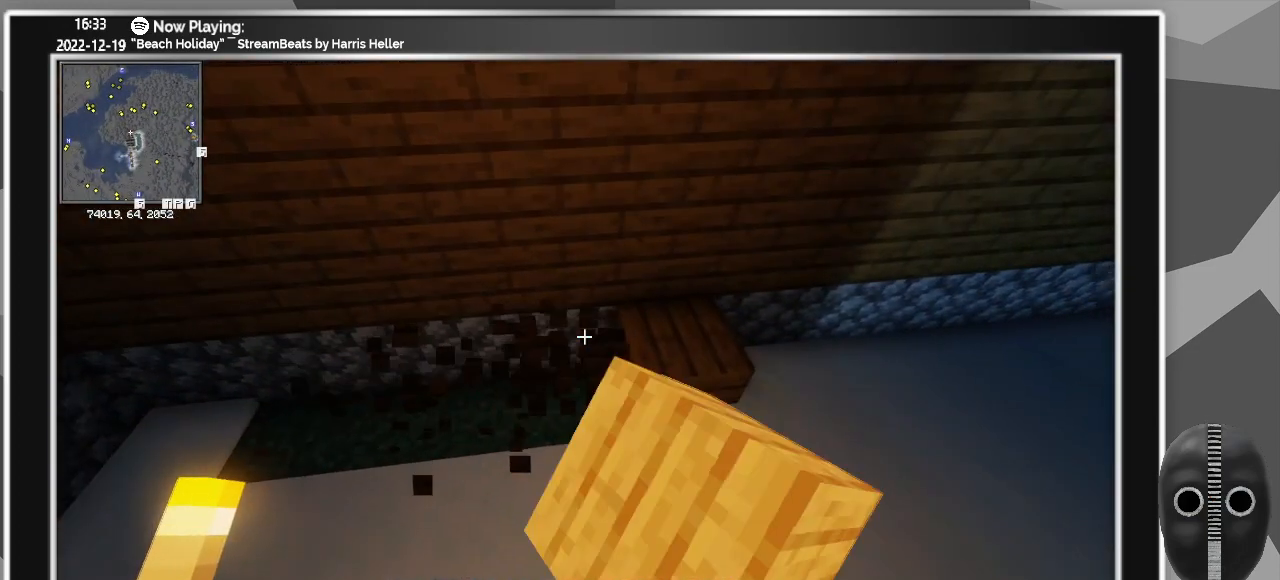
{"keys": [], "mouse": [], "events": [[50, "mouse_left", "up"], [200, "mouse_left", "down"], [283, "mouse_left", "up"], [383, "mouse_left", "down"], [433, "mouse_left", "up"]]}
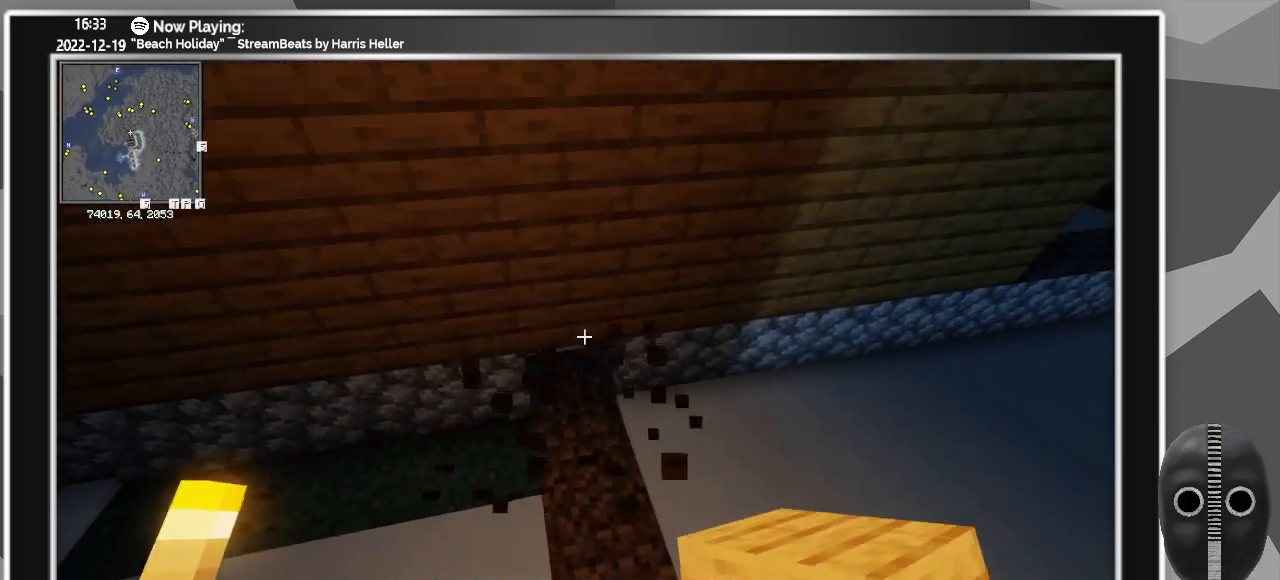
{"keys": [], "mouse": [], "events": [[167, "d", "down"], [250, "d", "up"]]}
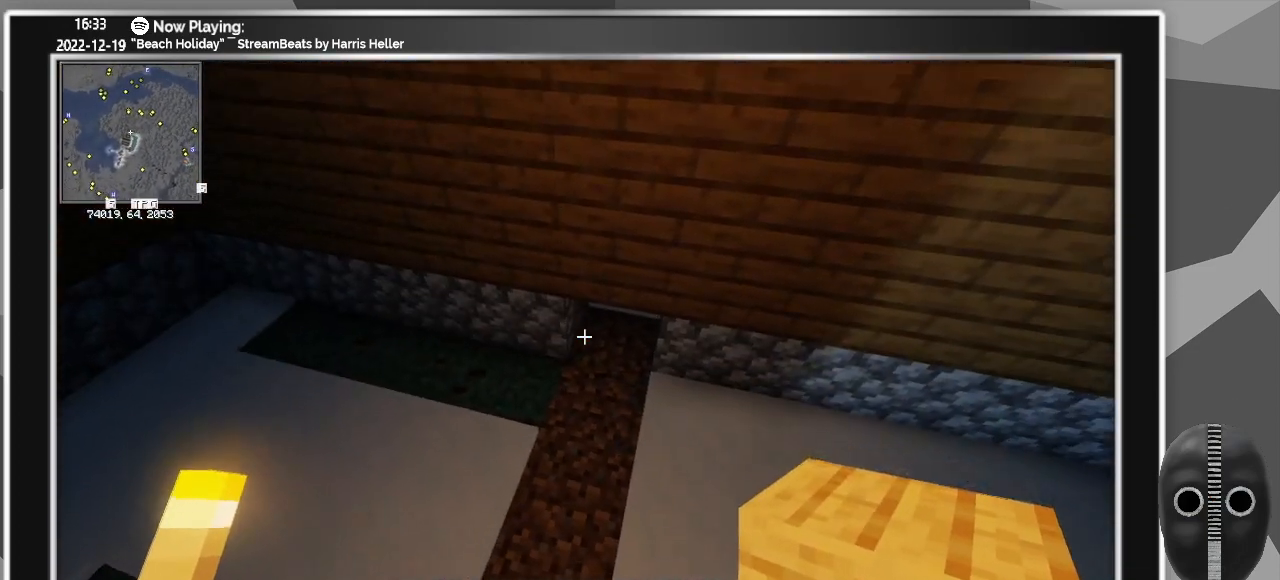
{"keys": [], "mouse": [], "events": [[33, "w", "down"], [183, "d", "down"], [217, "w", "up"], [317, "d", "up"]]}
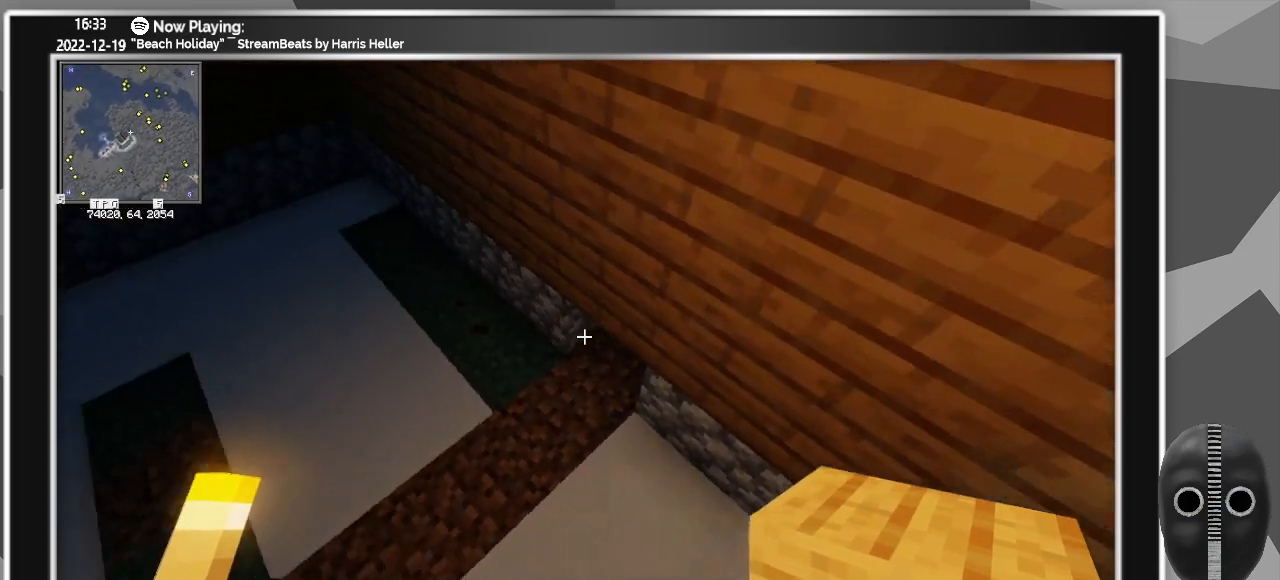
{"keys": [], "mouse": [], "events": [[50, "a", "down"], [183, "a", "up"]]}
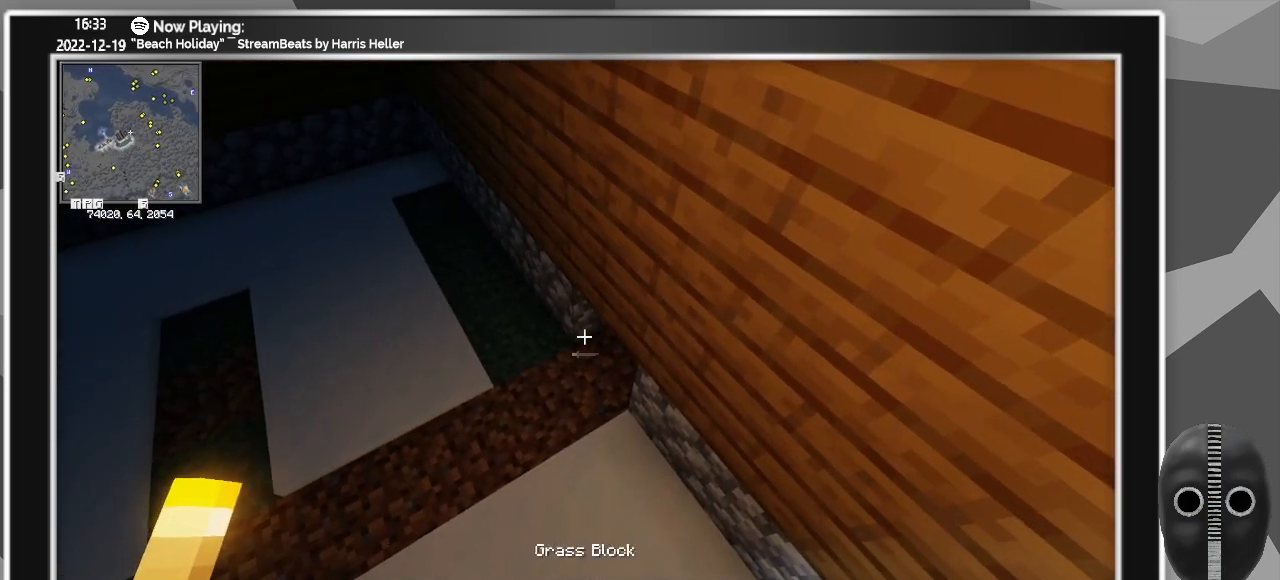
{"keys": [], "mouse": [], "events": [[300, "mouse_right", "down"], [500, "mouse_right", "up"]]}
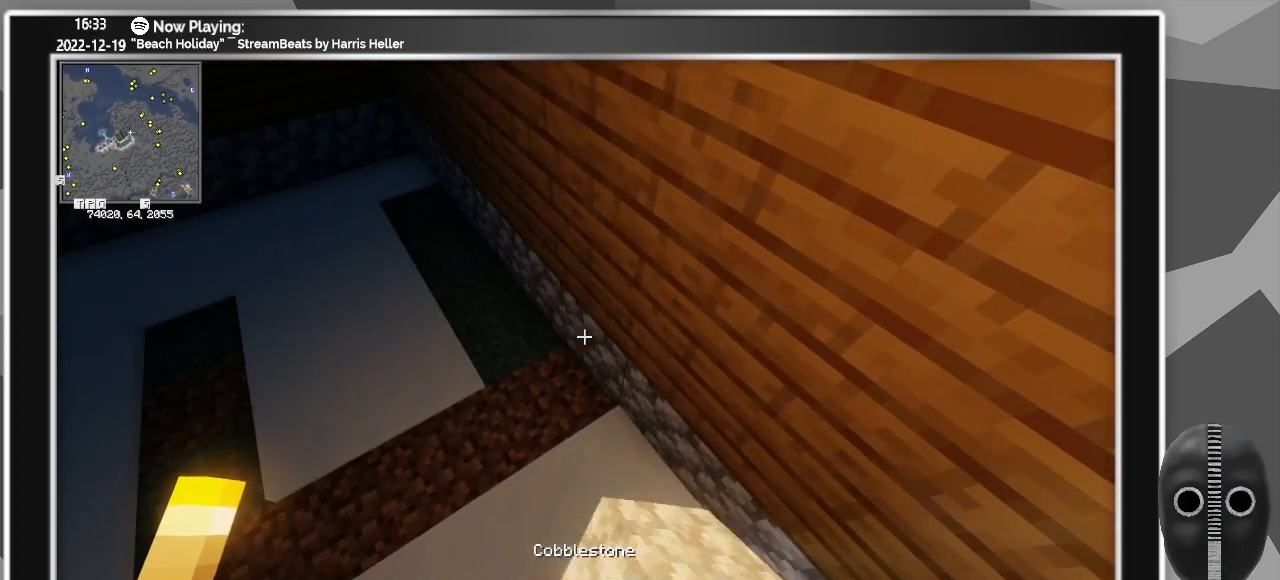
{"keys": ["s"], "mouse": [], "events": [[133, "a", "down"], [283, "a", "up"], [500, "s", "down"]]}
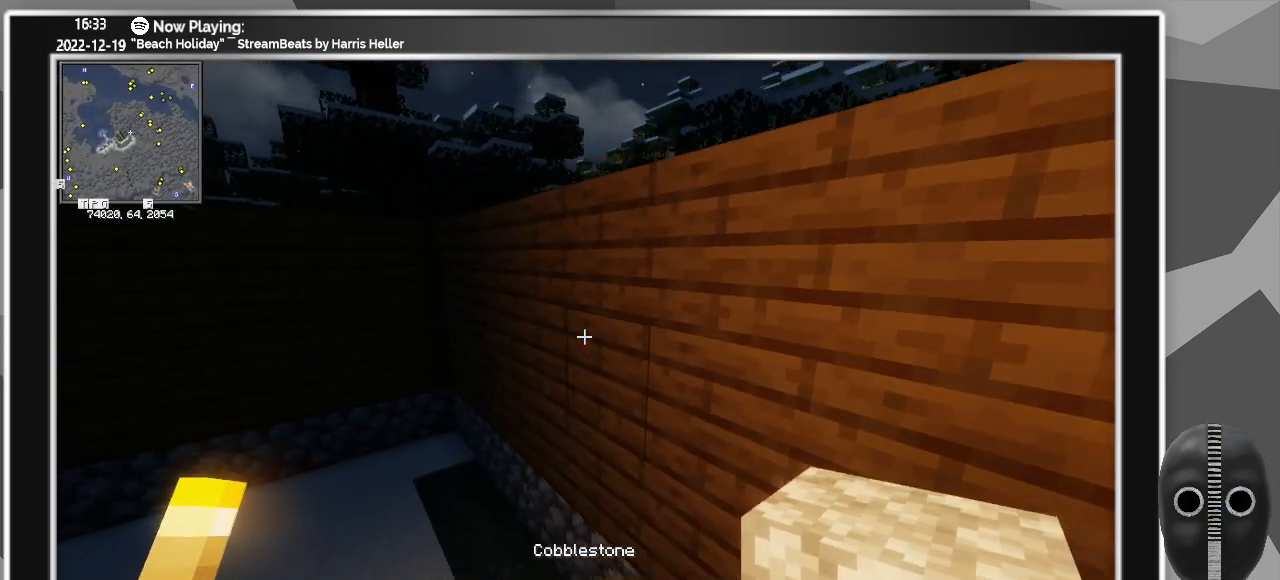
{"keys": ["a", "w"], "mouse": [], "events": [[150, "d", "down"], [233, "s", "up"], [333, "d", "up"], [433, "a", "down"], [467, "w", "down"]]}
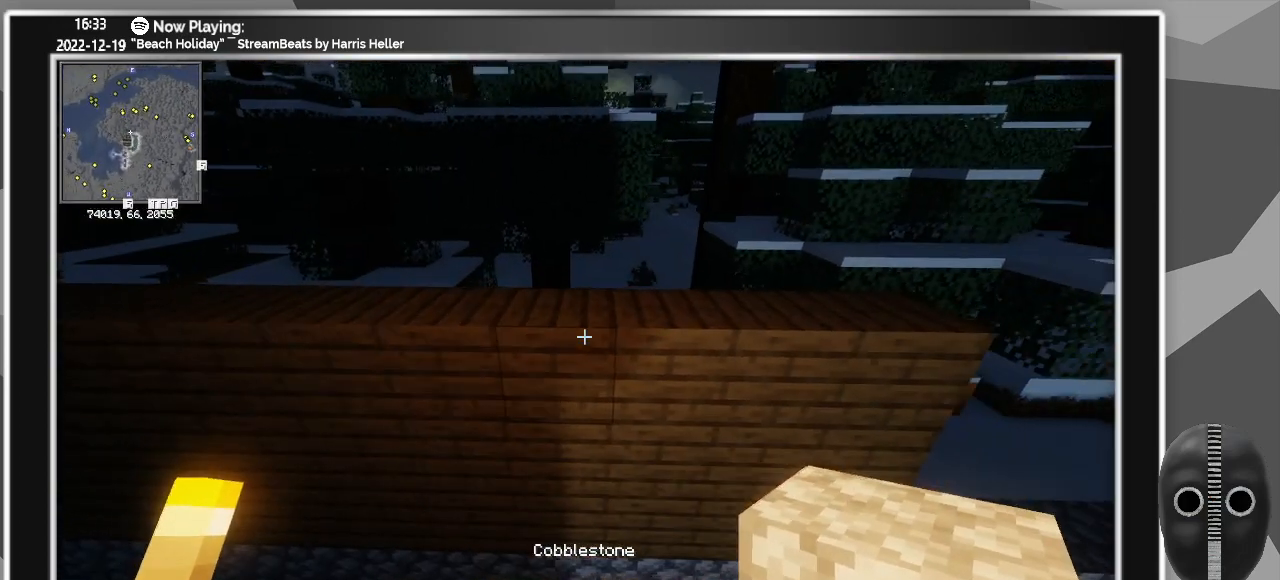
{"keys": [], "mouse": ["right"], "events": [[117, "w", "up"], [167, "a", "up"], [350, "a", "down"], [483, "a", "up"], [483, "mouse_right", "down"]]}
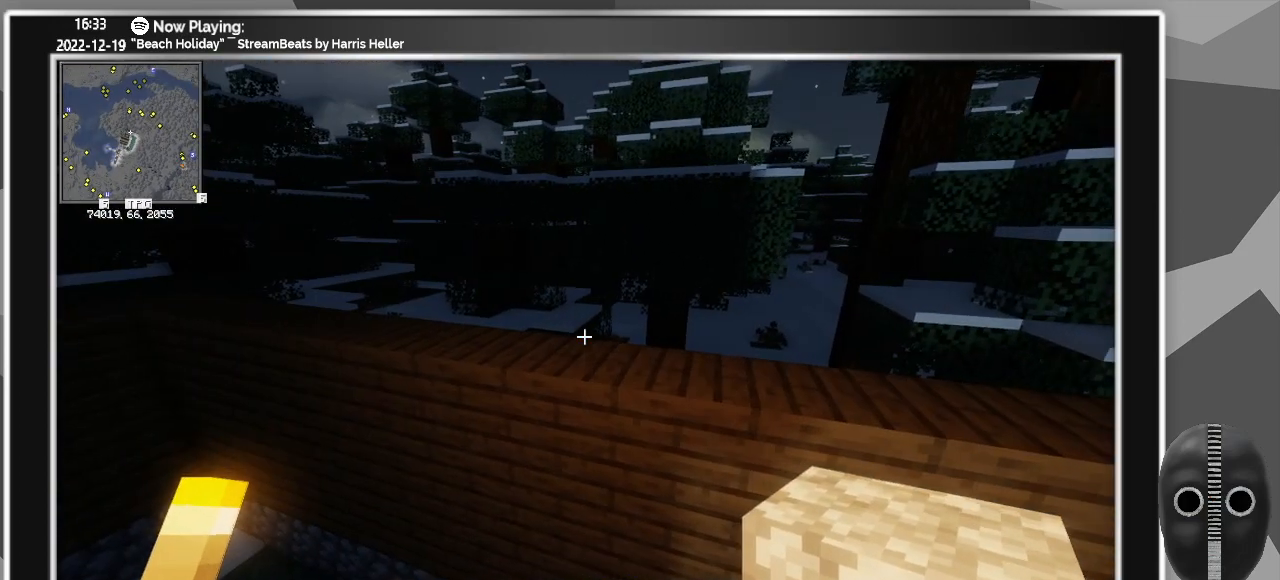
{"keys": [], "mouse": [], "events": [[83, "mouse_right", "up"], [133, "s", "down"], [267, "mouse_right", "down"], [367, "mouse_right", "up"], [417, "s", "up"]]}
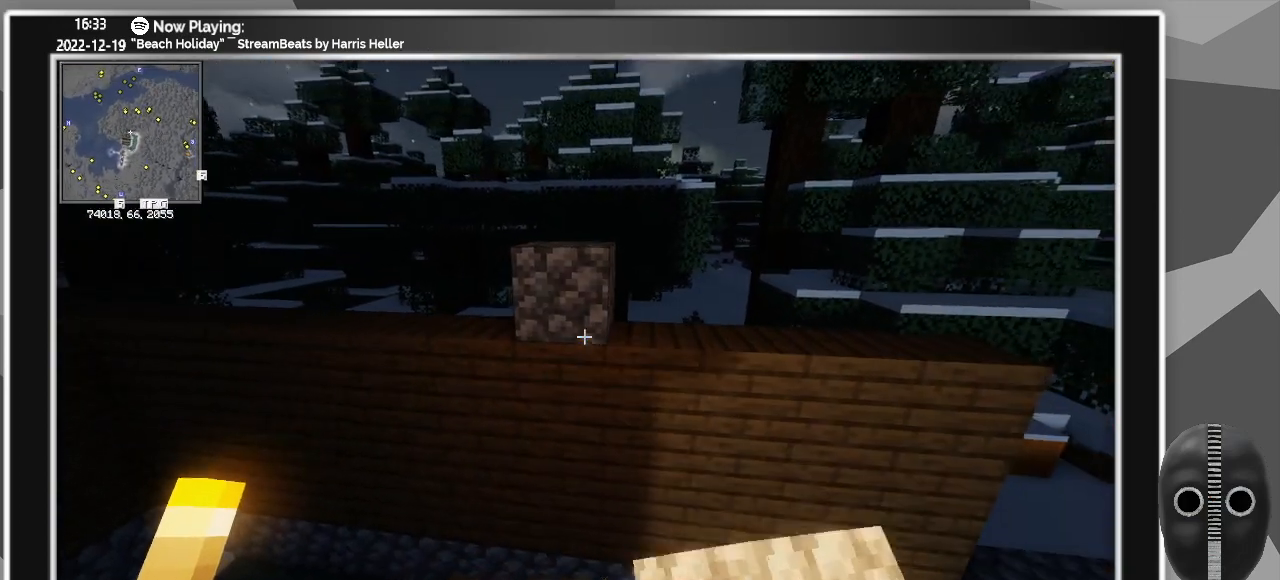
{"keys": [], "mouse": ["right"], "events": [[50, "mouse_right", "down"], [100, "s", "down"], [150, "mouse_right", "up"], [250, "mouse_right", "down"], [333, "mouse_right", "up"], [417, "mouse_right", "down"], [467, "s", "up"]]}
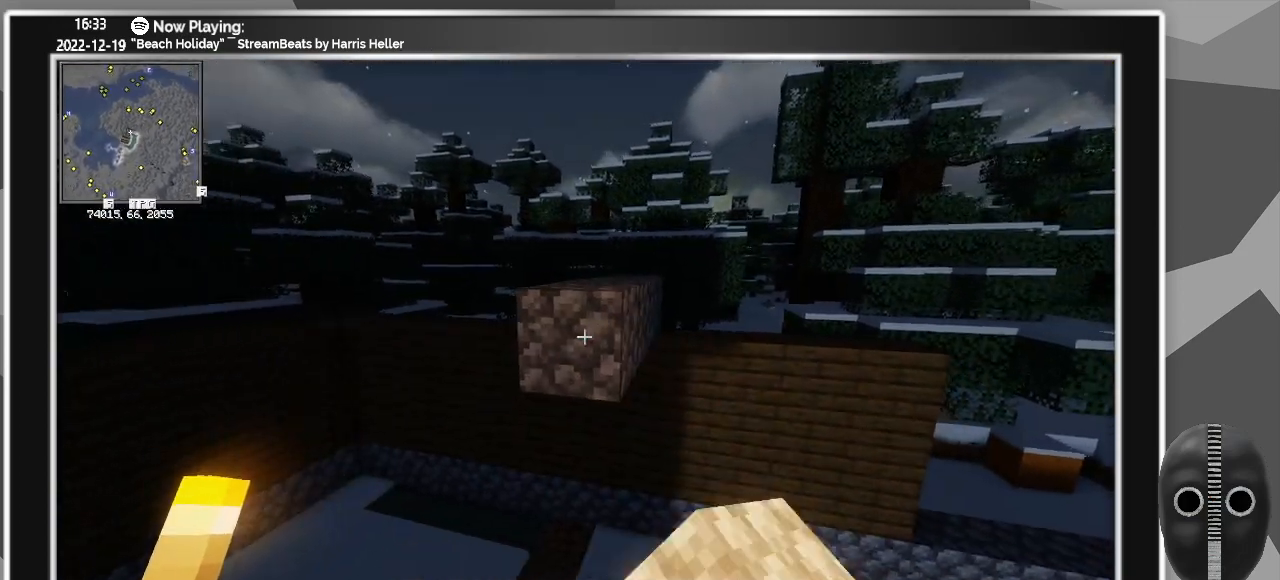
{"keys": [], "mouse": ["right"], "events": [[17, "mouse_right", "up"], [117, "mouse_right", "down"], [217, "mouse_right", "up"], [300, "mouse_right", "down"], [400, "mouse_right", "up"], [500, "mouse_right", "down"]]}
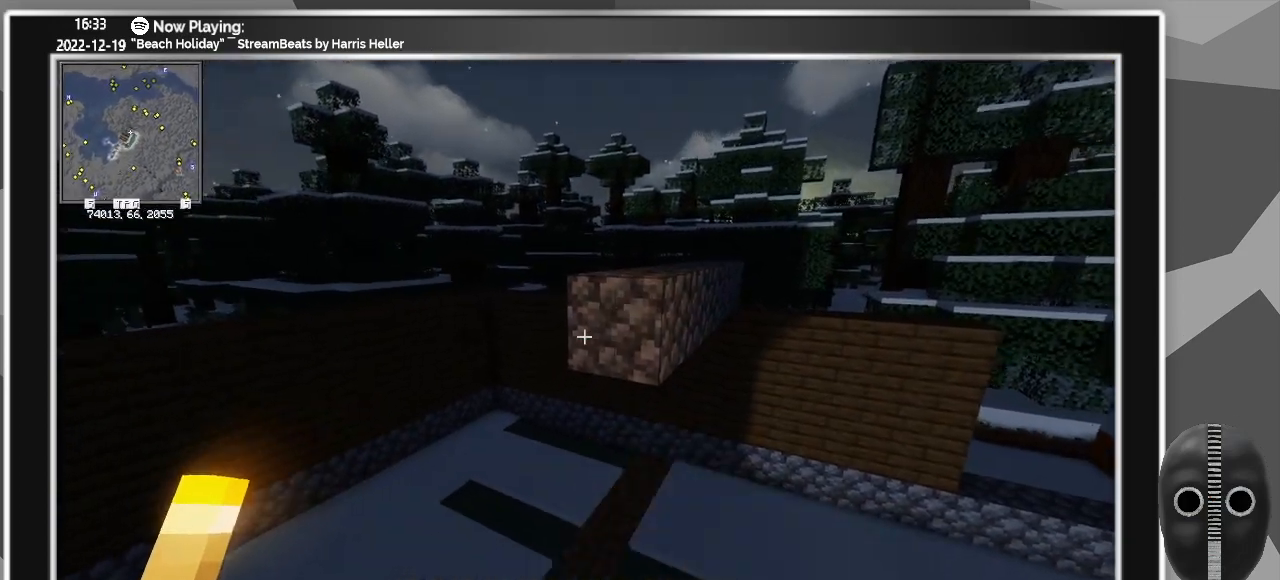
{"keys": [], "mouse": [], "events": [[33, "s", "down"], [133, "mouse_right", "up"], [183, "mouse_right", "down"], [267, "s", "up"], [317, "mouse_right", "up"], [417, "mouse_right", "down"], [500, "mouse_right", "up"]]}
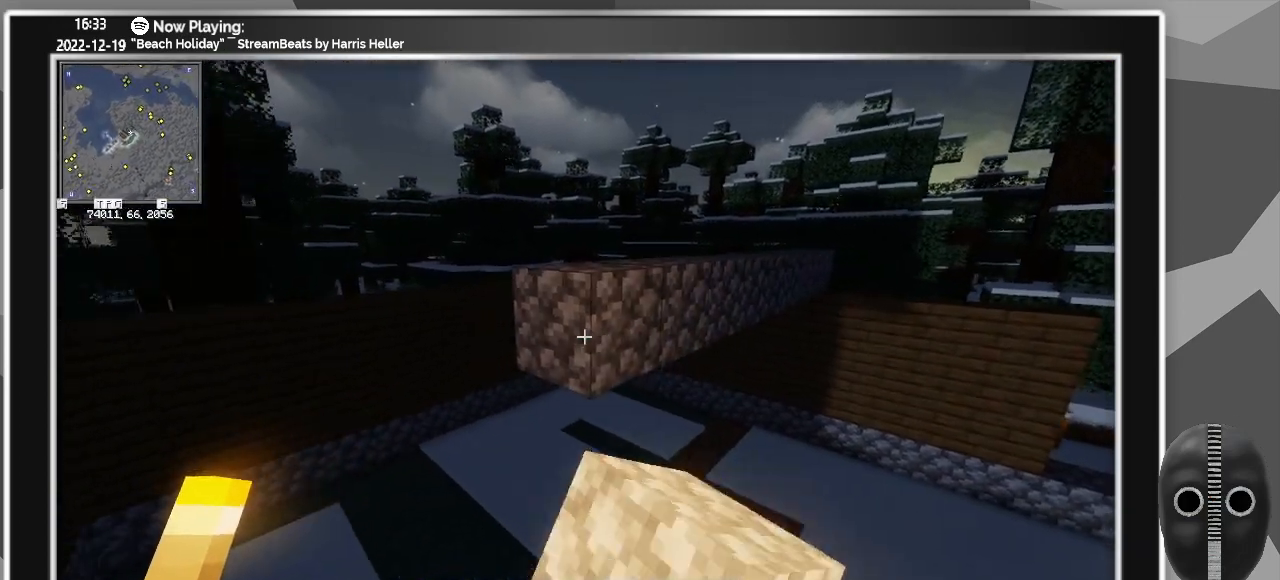
{"keys": [], "mouse": [], "events": [[100, "mouse_right", "down"], [183, "mouse_right", "up"], [283, "mouse_right", "down"], [383, "mouse_right", "up"]]}
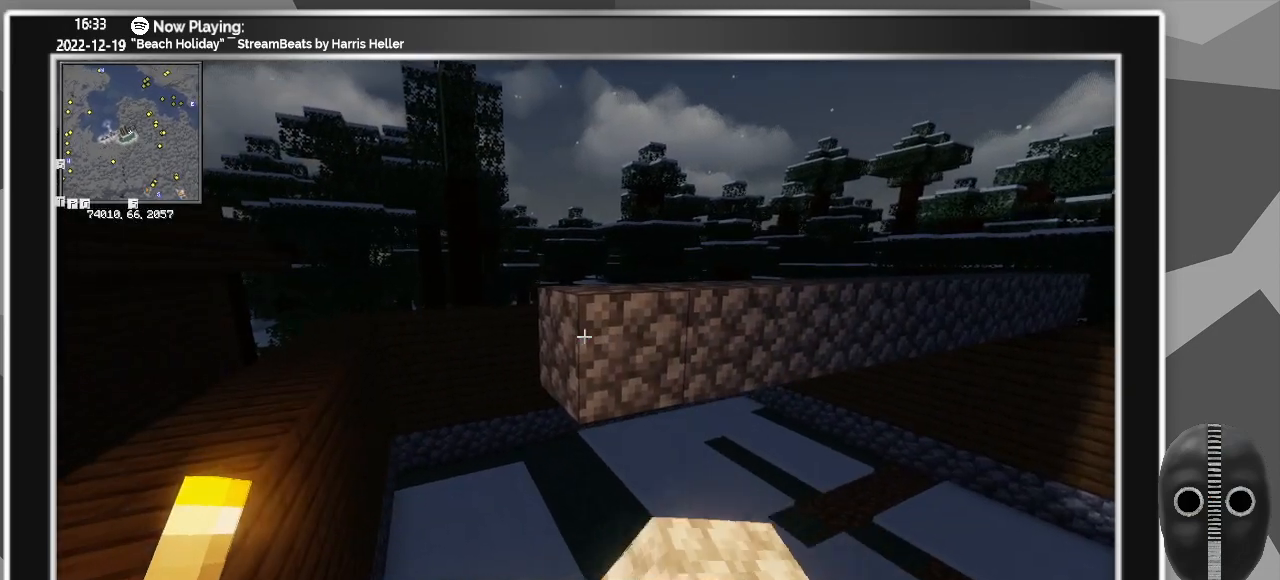
{"keys": [], "mouse": [], "events": [[17, "mouse_right", "down"], [117, "mouse_right", "up"]]}
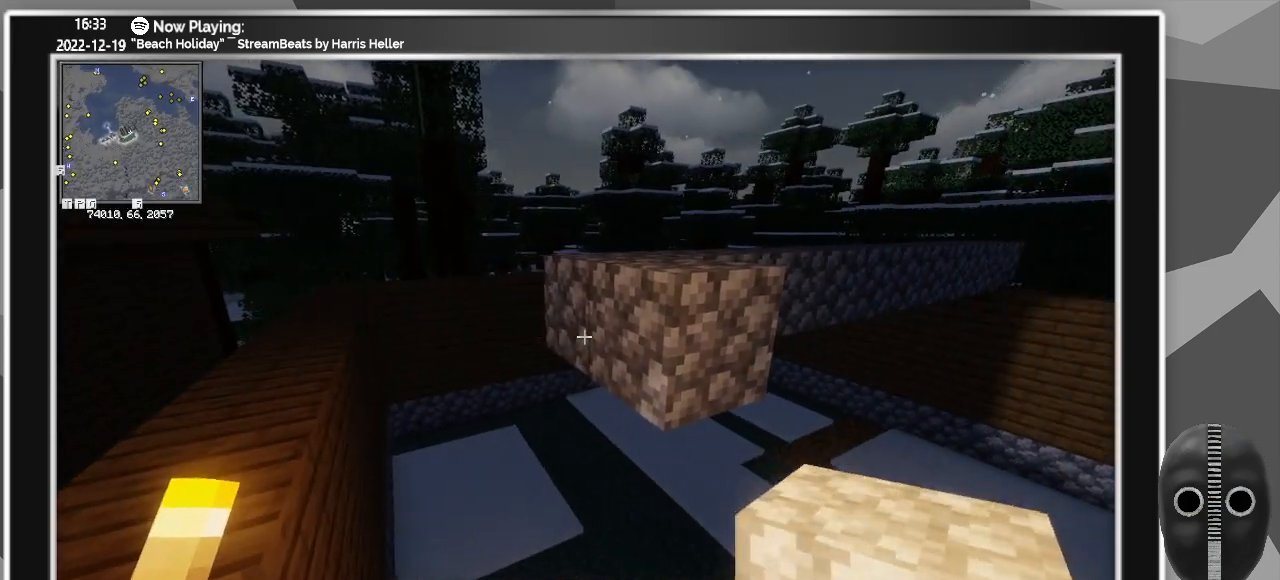
{"keys": [], "mouse": [], "events": [[33, "mouse_right", "down"], [133, "mouse_right", "up"]]}
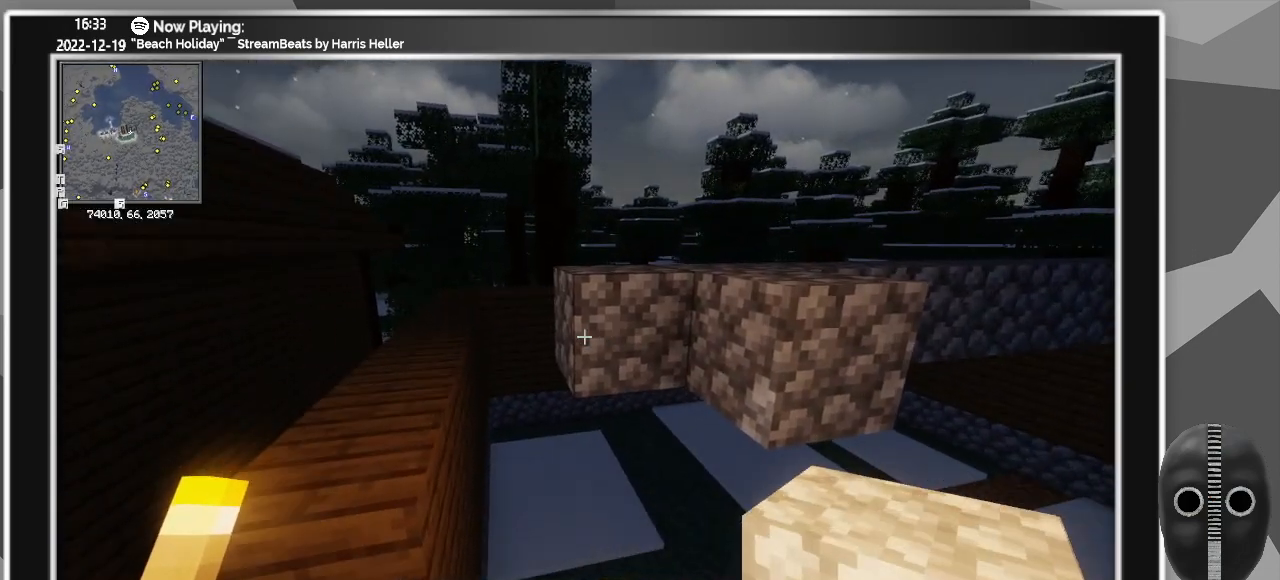
{"keys": [], "mouse": [], "events": [[200, "mouse_right", "down"], [333, "mouse_right", "up"]]}
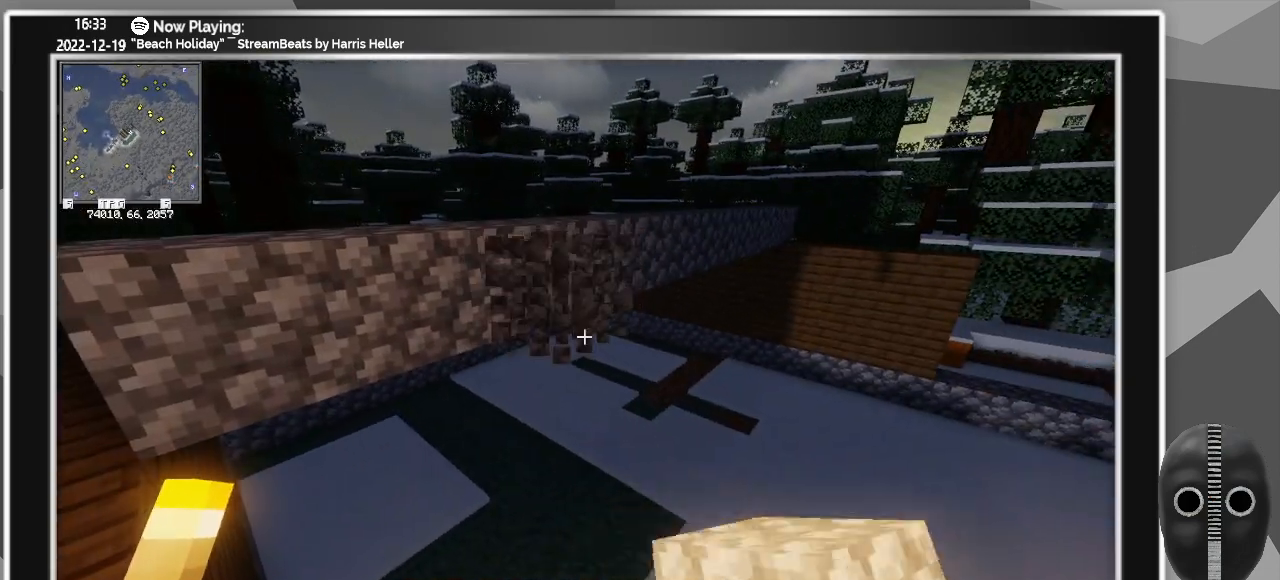
{"keys": ["ctrl", "w"], "mouse": [], "events": [[17, "mouse_left", "down"], [117, "mouse_left", "up"], [117, "w", "down"], [400, "ctrl", "down"]]}